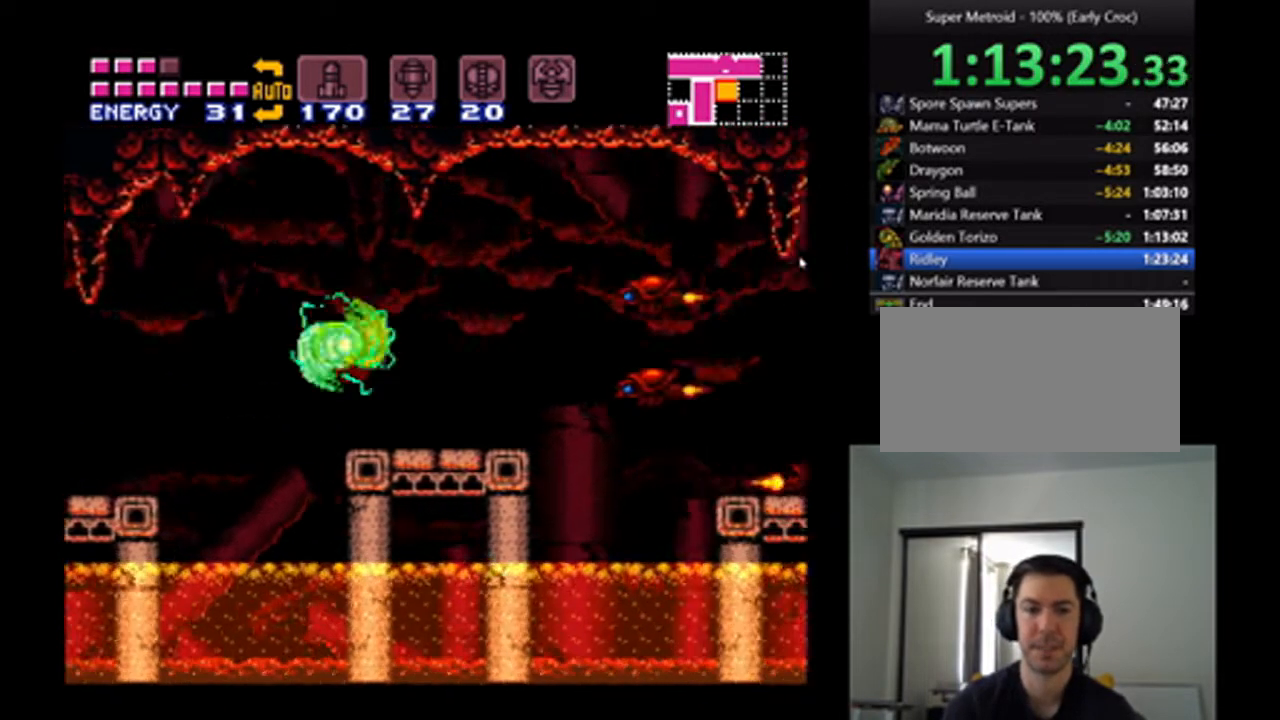
Gameplay with a controller (Nintendo layout); each line is a JSON object with the inputs held at the frame after it. "events" lists button and stick changes between this image and that frame as [ms after this image, input, new state], when the widget could be followed in between. Not read: L3 R3.
{"buttons": ["A", "DPAD_RIGHT"], "events": [[67, "B", "down"], [167, "B", "up"]]}
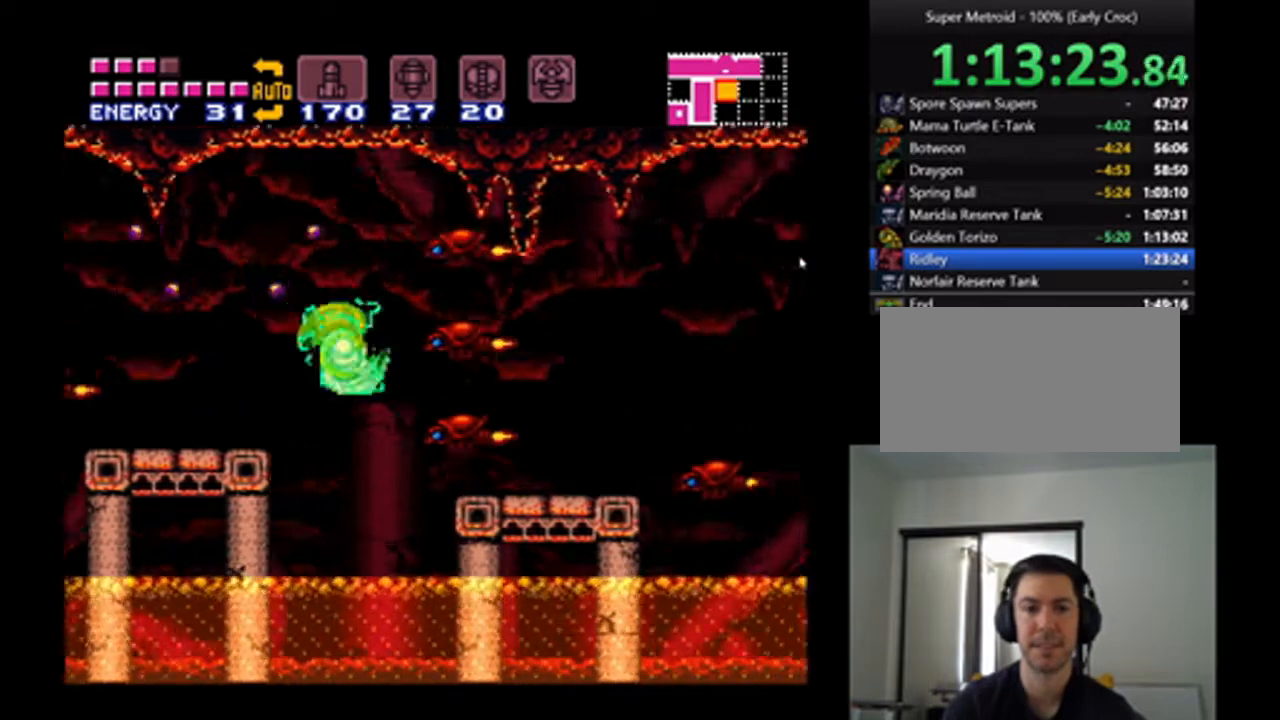
{"buttons": ["A", "DPAD_RIGHT"], "events": [[167, "B", "down"], [233, "B", "up"]]}
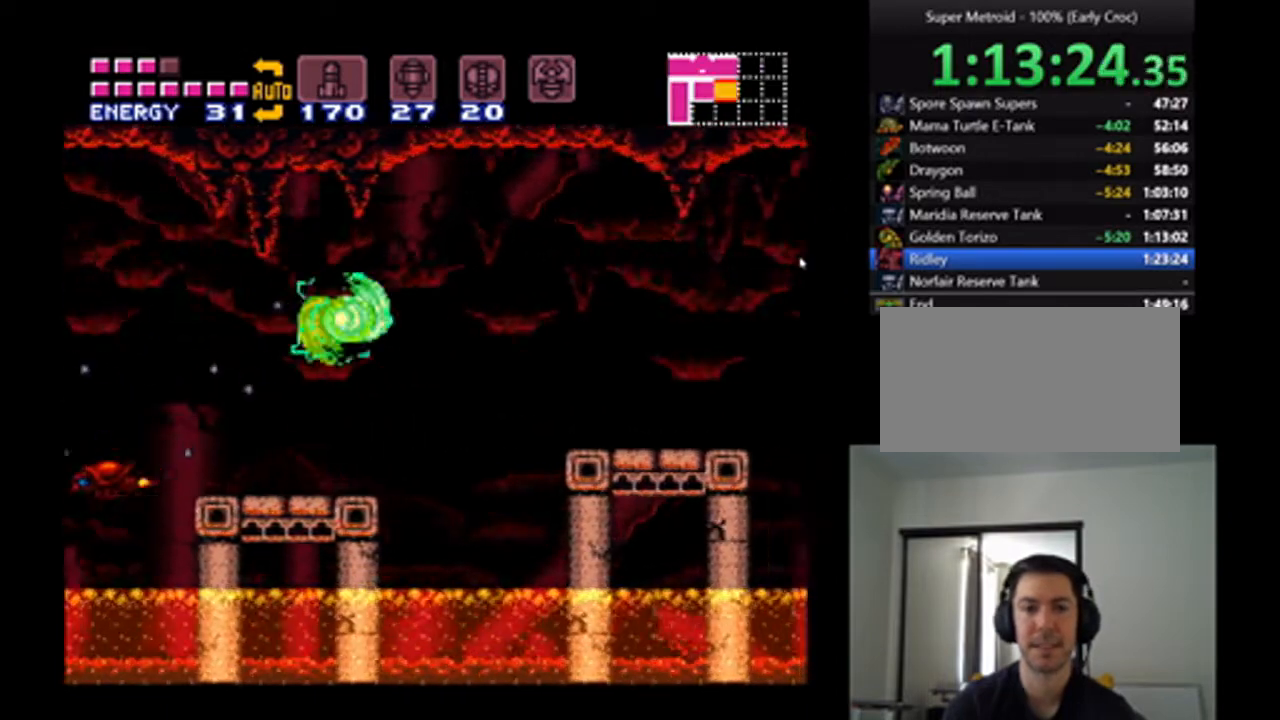
{"buttons": ["A", "DPAD_RIGHT"], "events": [[267, "B", "down"], [433, "B", "up"]]}
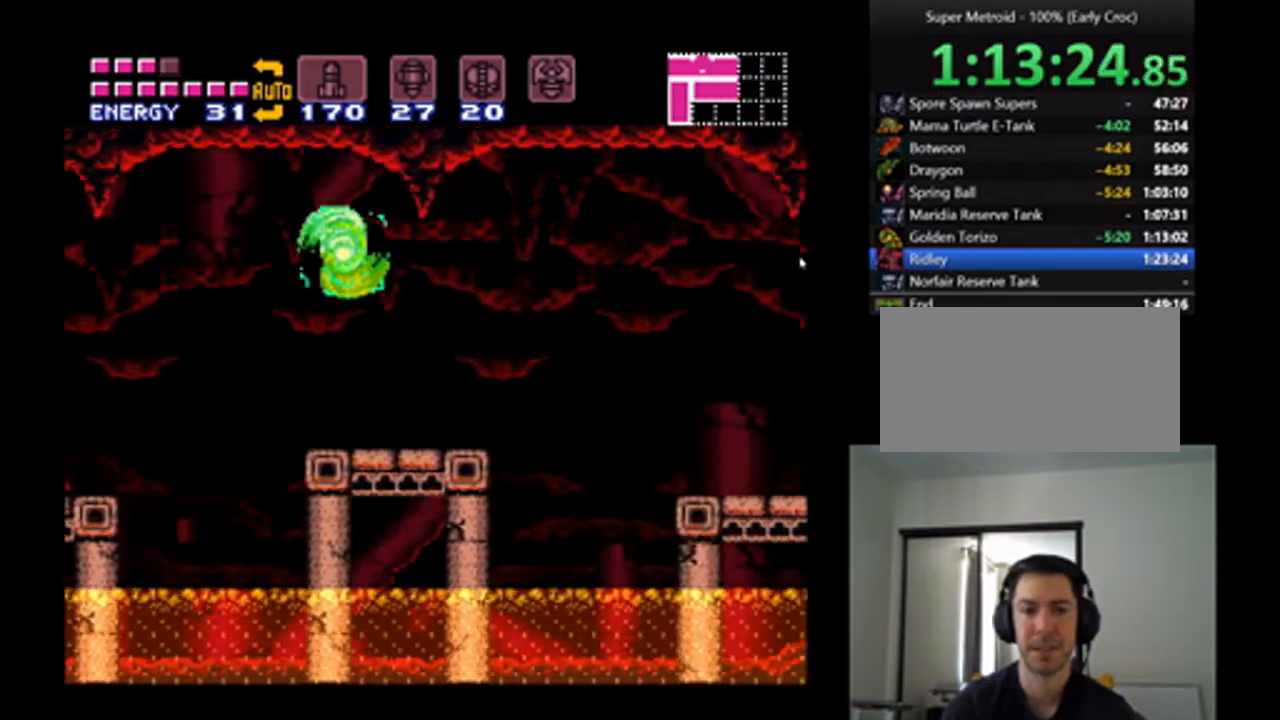
{"buttons": ["A", "DPAD_RIGHT"], "events": []}
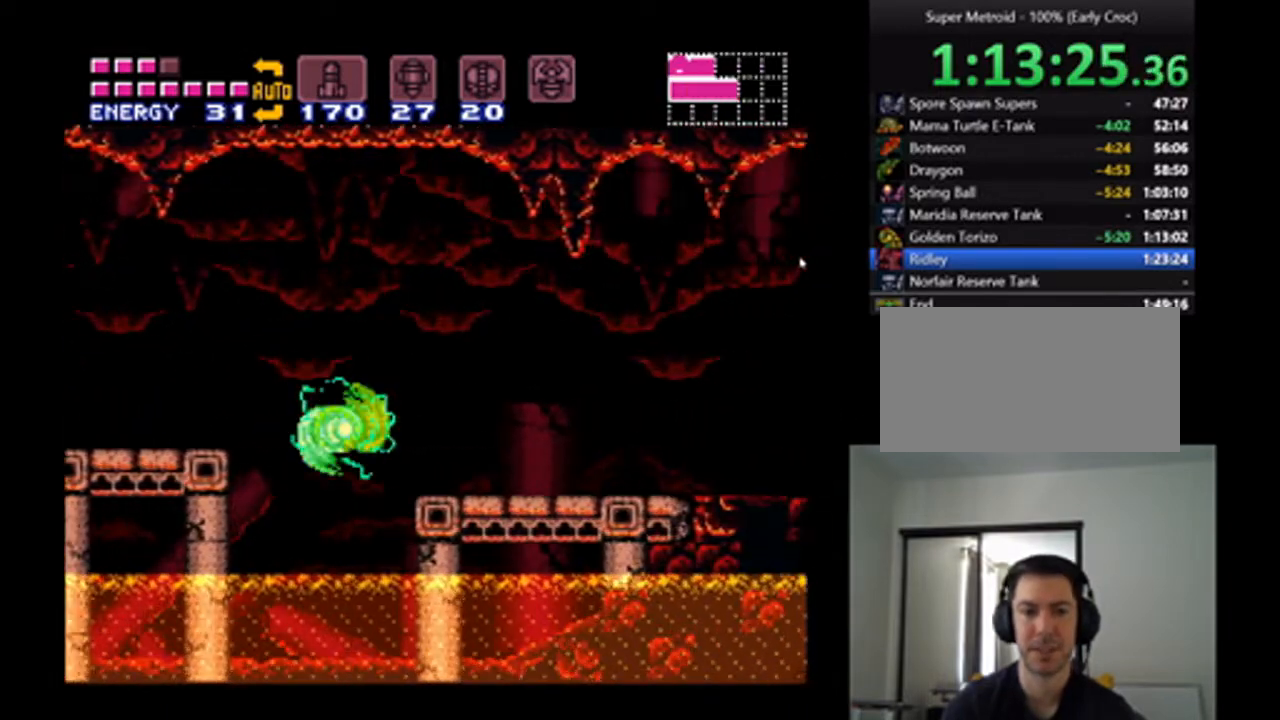
{"buttons": ["A", "DPAD_RIGHT"], "events": [[33, "B", "down"], [167, "B", "up"]]}
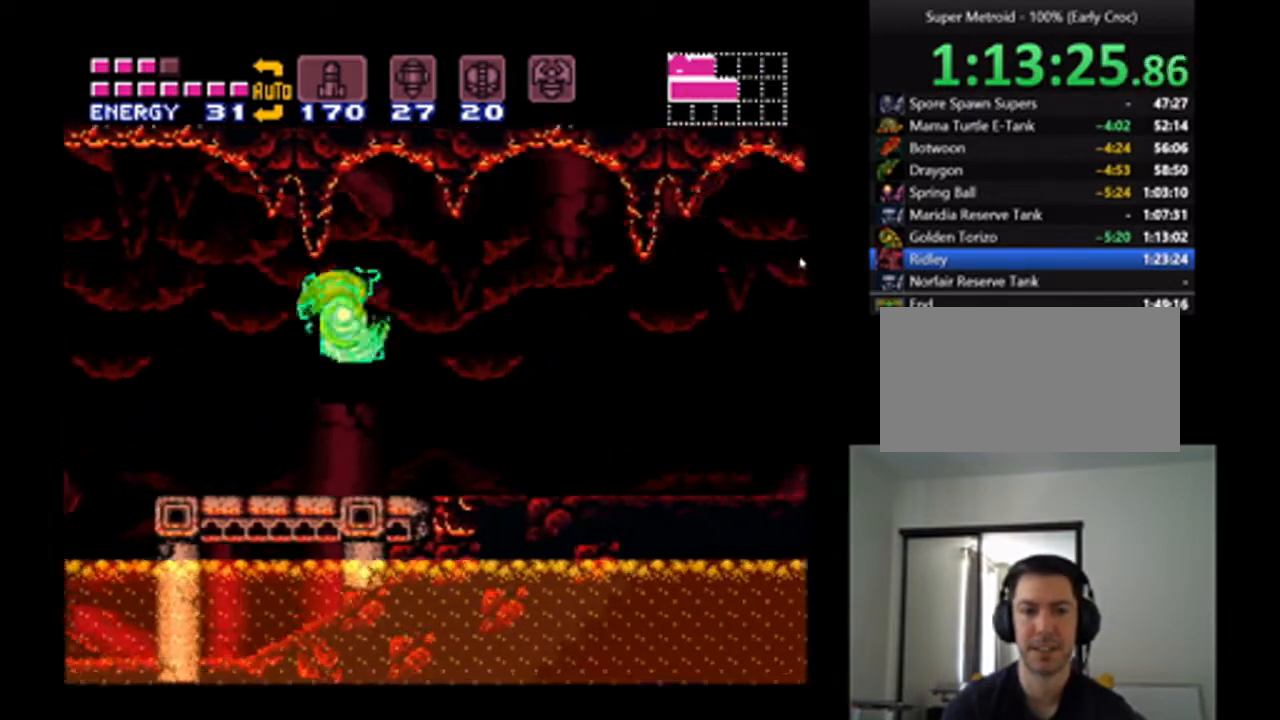
{"buttons": ["A", "DPAD_RIGHT"], "events": [[167, "B", "down"], [367, "B", "up"]]}
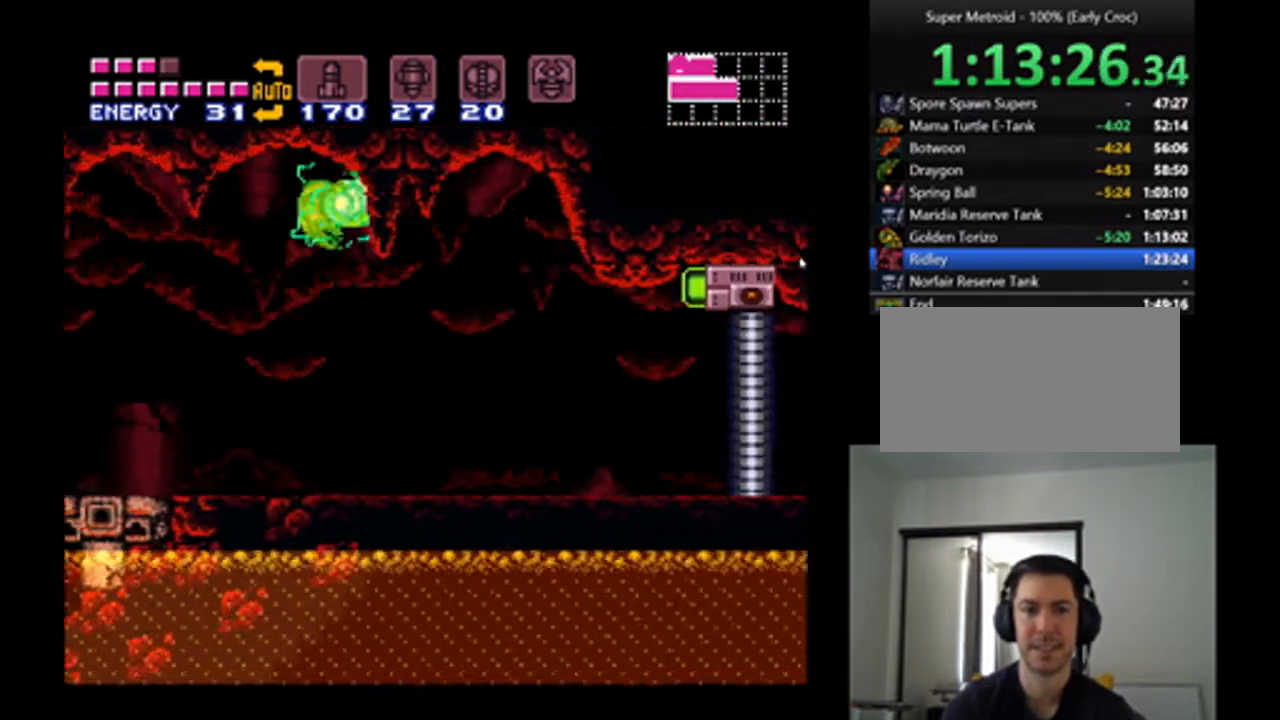
{"buttons": ["A", "DPAD_RIGHT"], "events": [[67, "X", "down"], [133, "X", "up"], [200, "X", "down"], [267, "X", "up"], [400, "Y", "down"], [500, "Y", "up"]]}
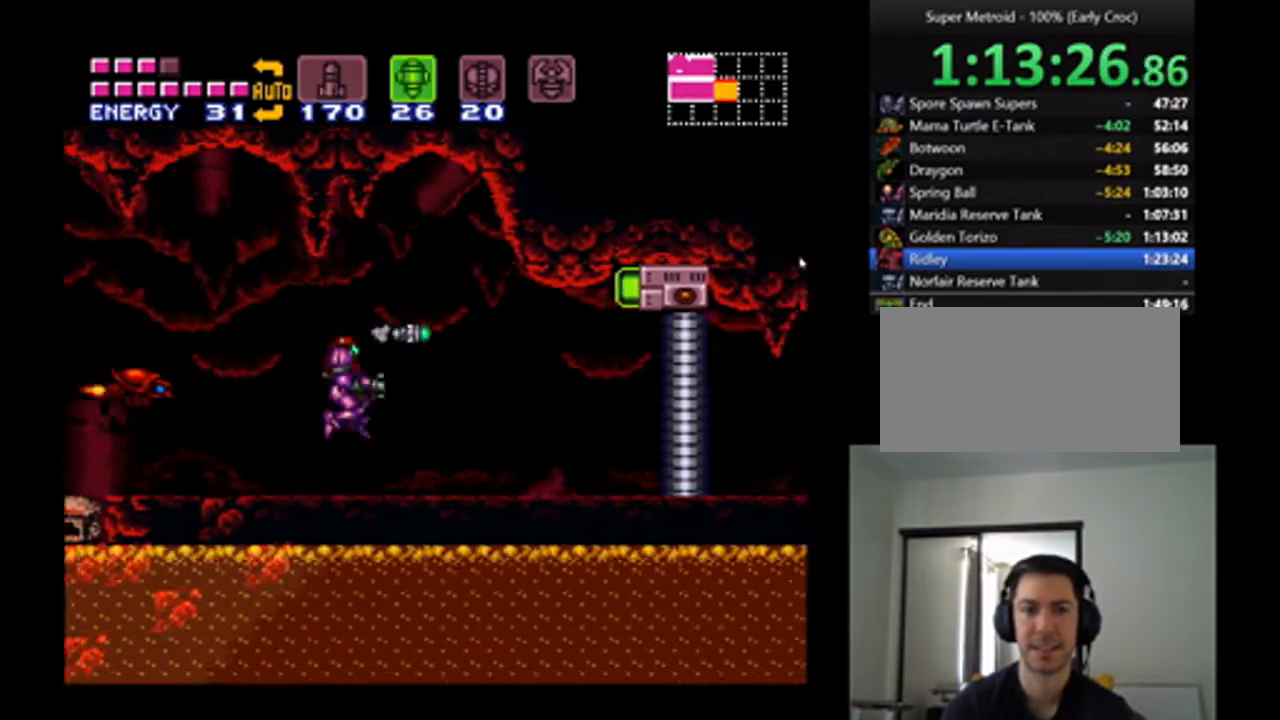
{"buttons": ["A", "DPAD_RIGHT"], "events": [[433, "DPAD_RIGHT", "up"], [500, "DPAD_RIGHT", "down"]]}
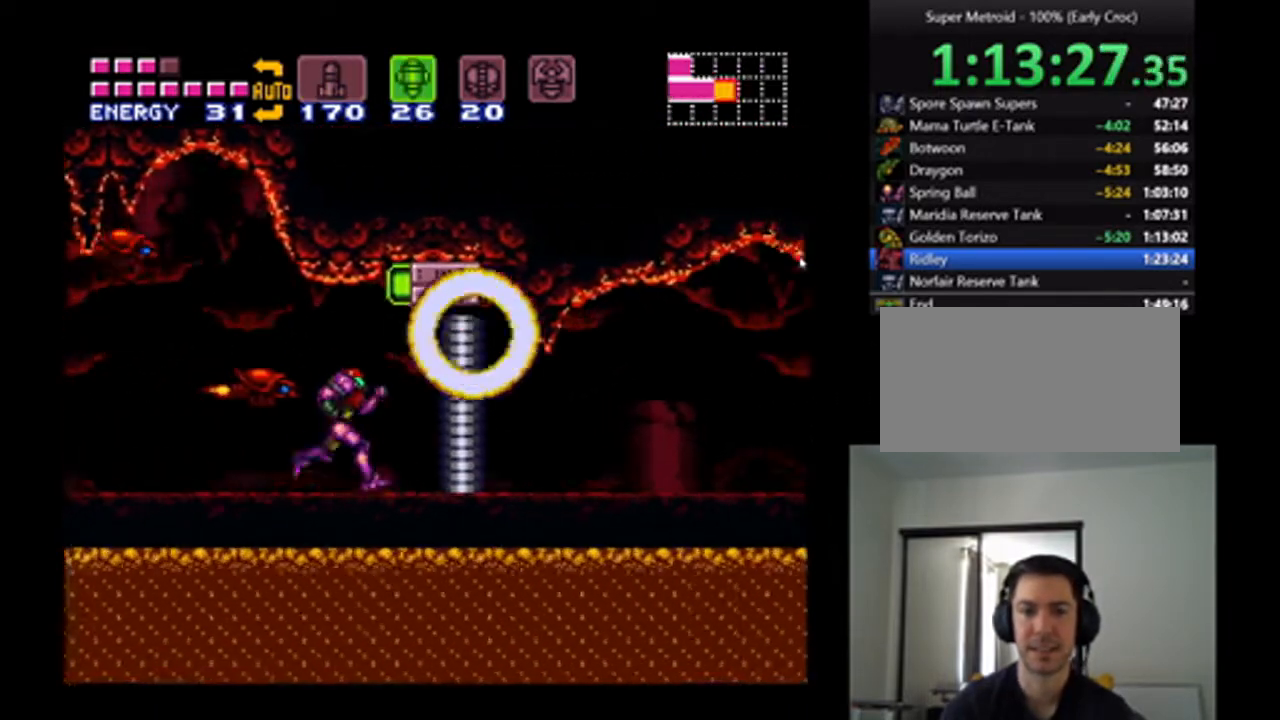
{"buttons": [], "events": [[33, "A", "up"], [200, "DPAD_RIGHT", "up"]]}
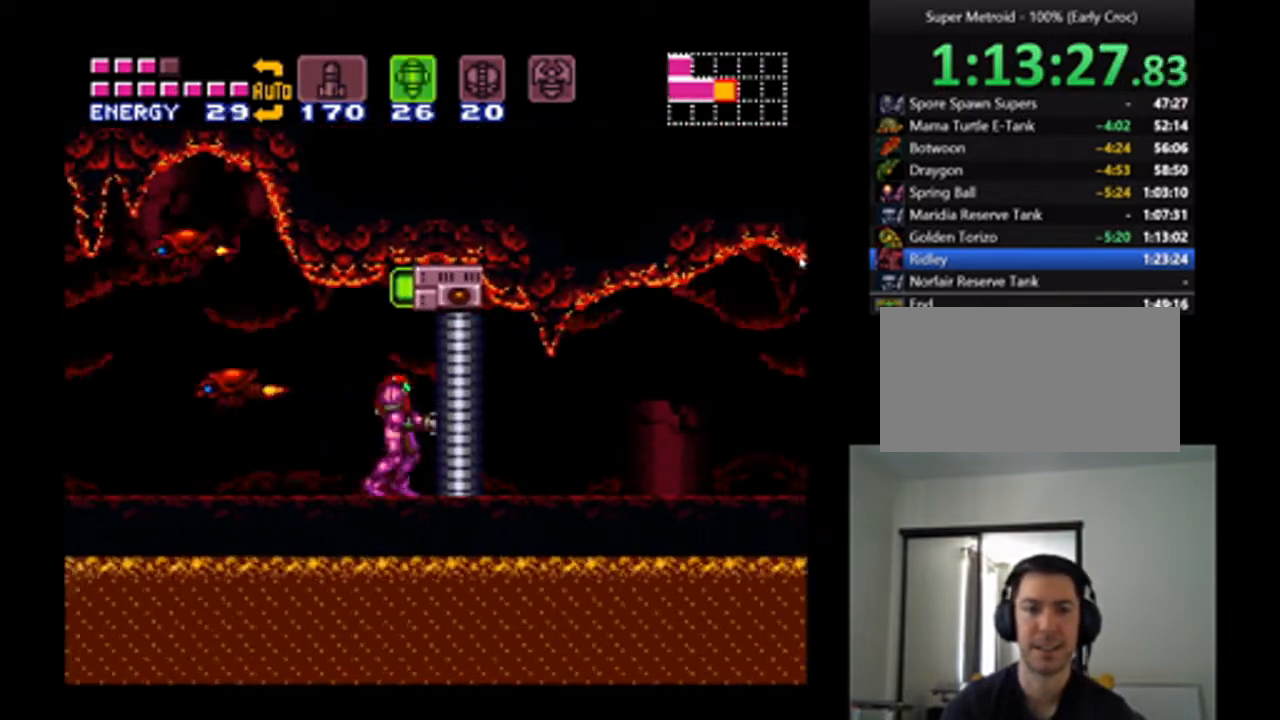
{"buttons": ["SELECT"], "events": [[100, "DPAD_UP", "down"], [233, "Y", "down"], [300, "Y", "up"], [367, "DPAD_UP", "up"], [500, "SELECT", "down"]]}
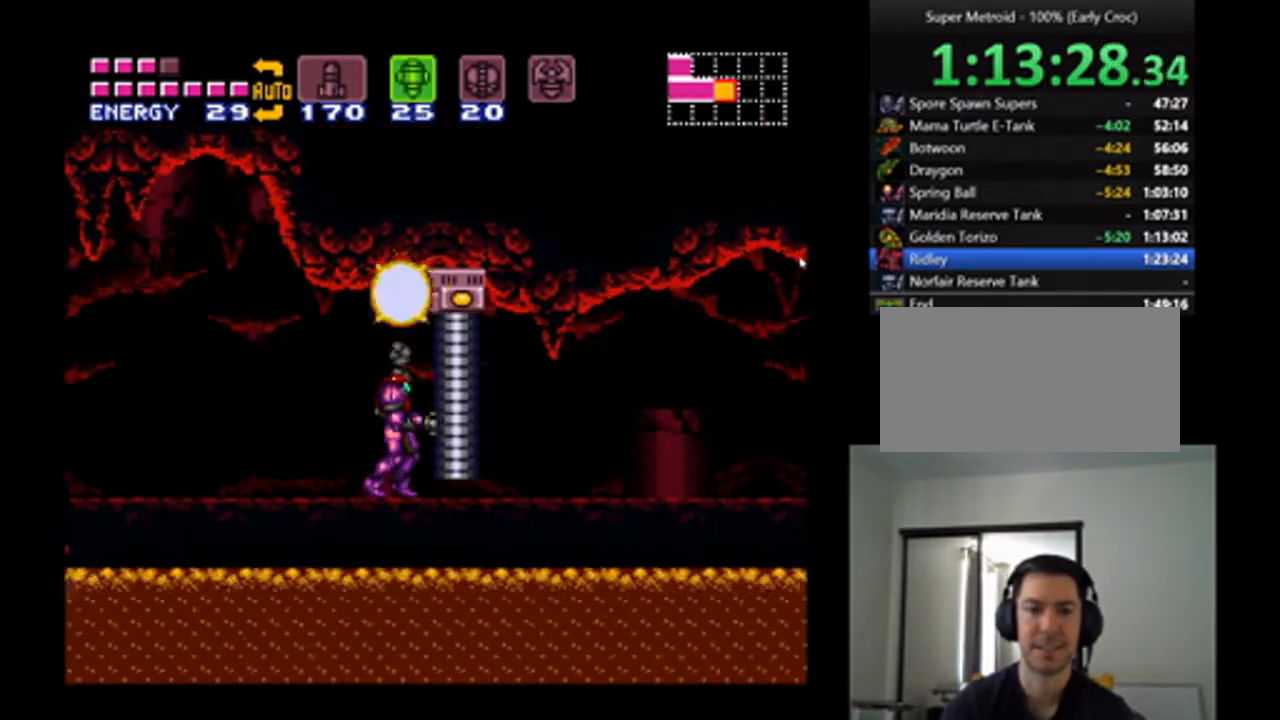
{"buttons": ["DPAD_RIGHT"], "events": [[167, "SELECT", "up"], [367, "DPAD_RIGHT", "down"]]}
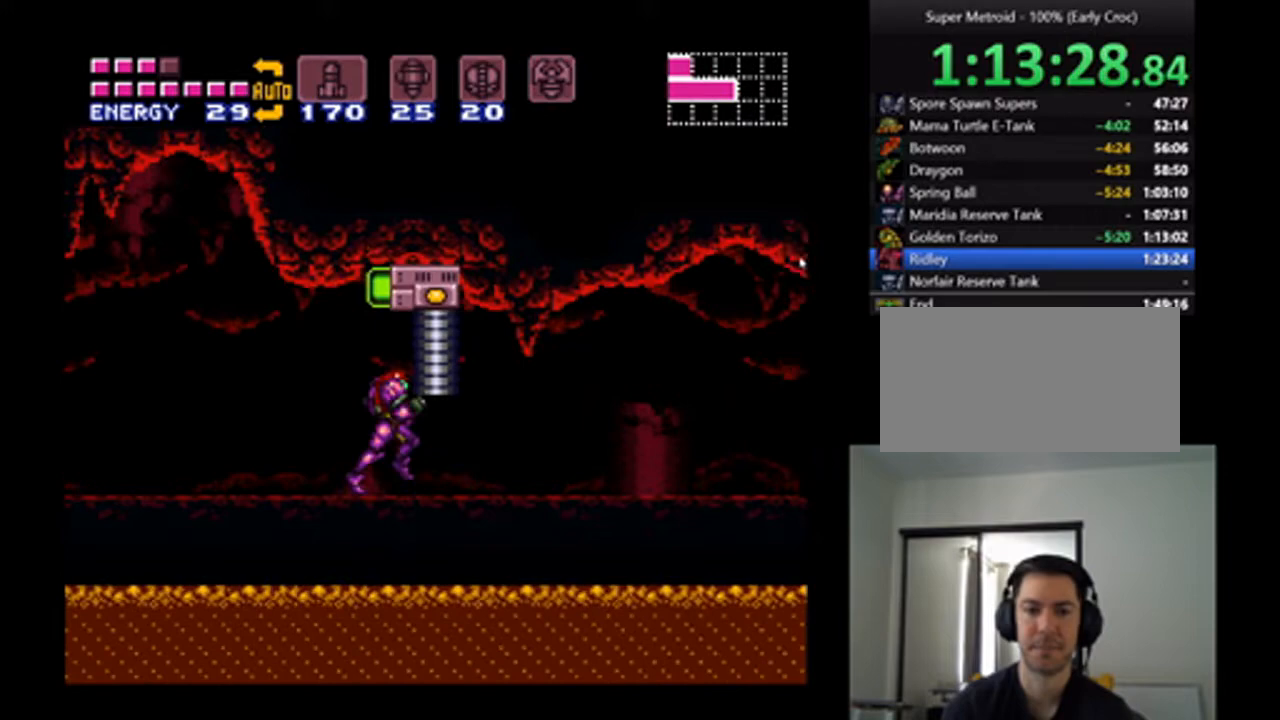
{"buttons": [], "events": [[233, "Y", "down"], [300, "DPAD_RIGHT", "up"], [333, "Y", "up"]]}
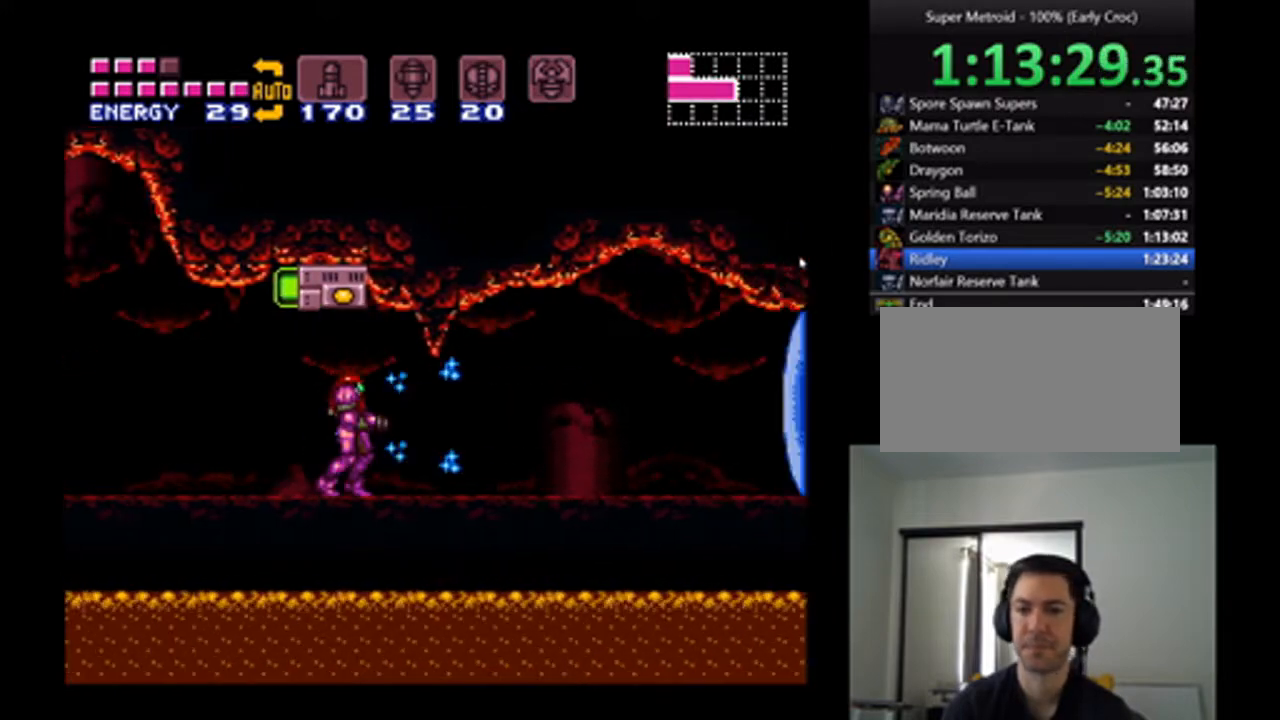
{"buttons": ["A", "DPAD_LEFT"], "events": [[67, "DPAD_LEFT", "down"], [100, "A", "down"]]}
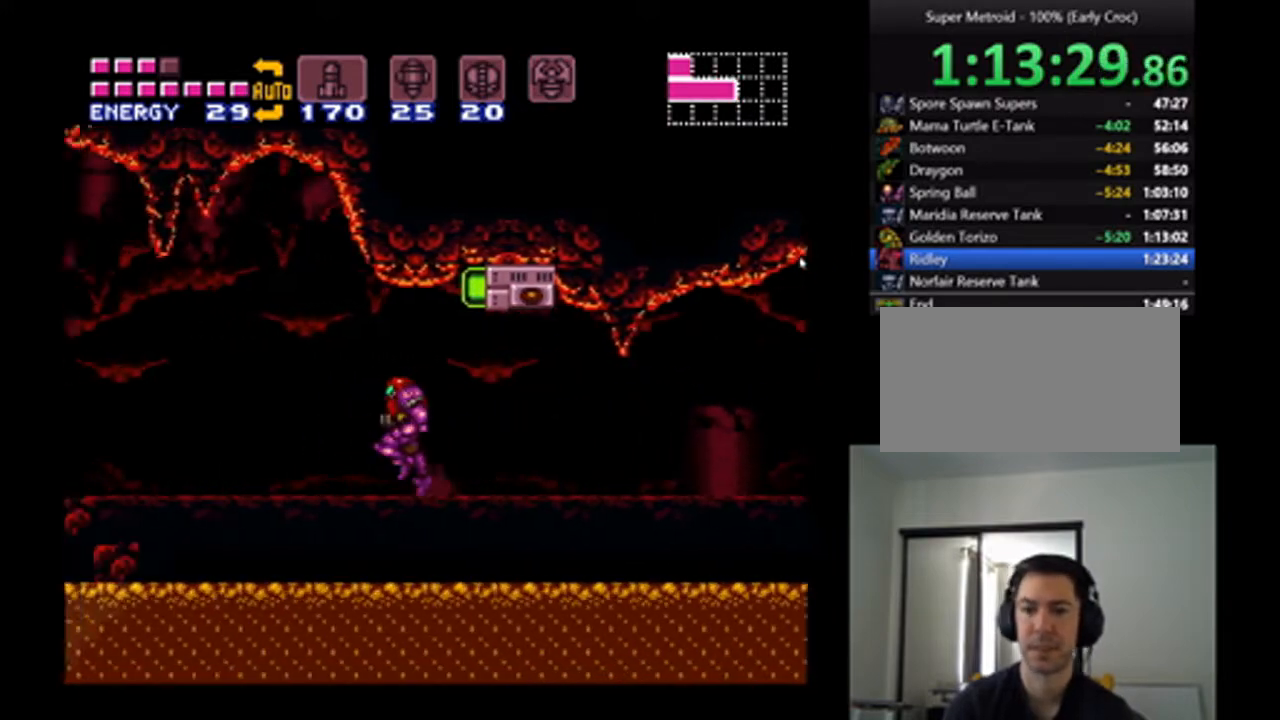
{"buttons": ["DPAD_LEFT"], "events": [[333, "A", "up"]]}
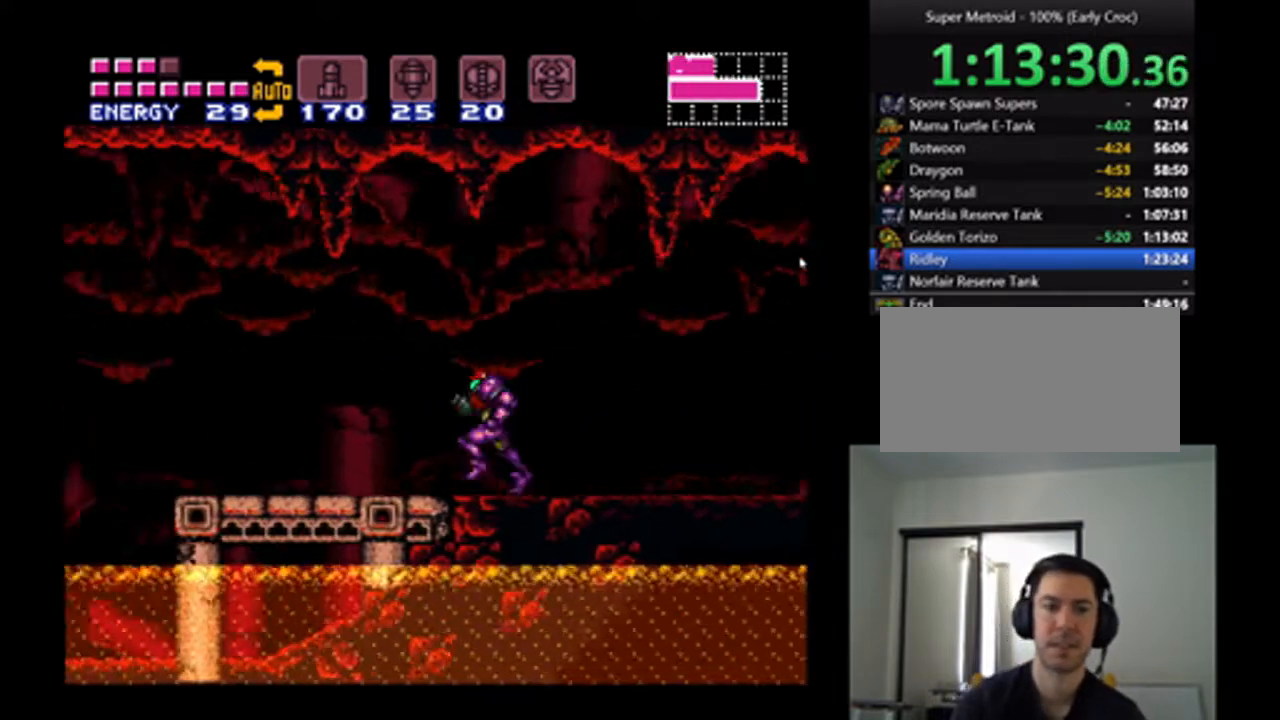
{"buttons": [], "events": [[200, "DPAD_LEFT", "up"], [300, "DPAD_RIGHT", "down"], [433, "DPAD_RIGHT", "up"]]}
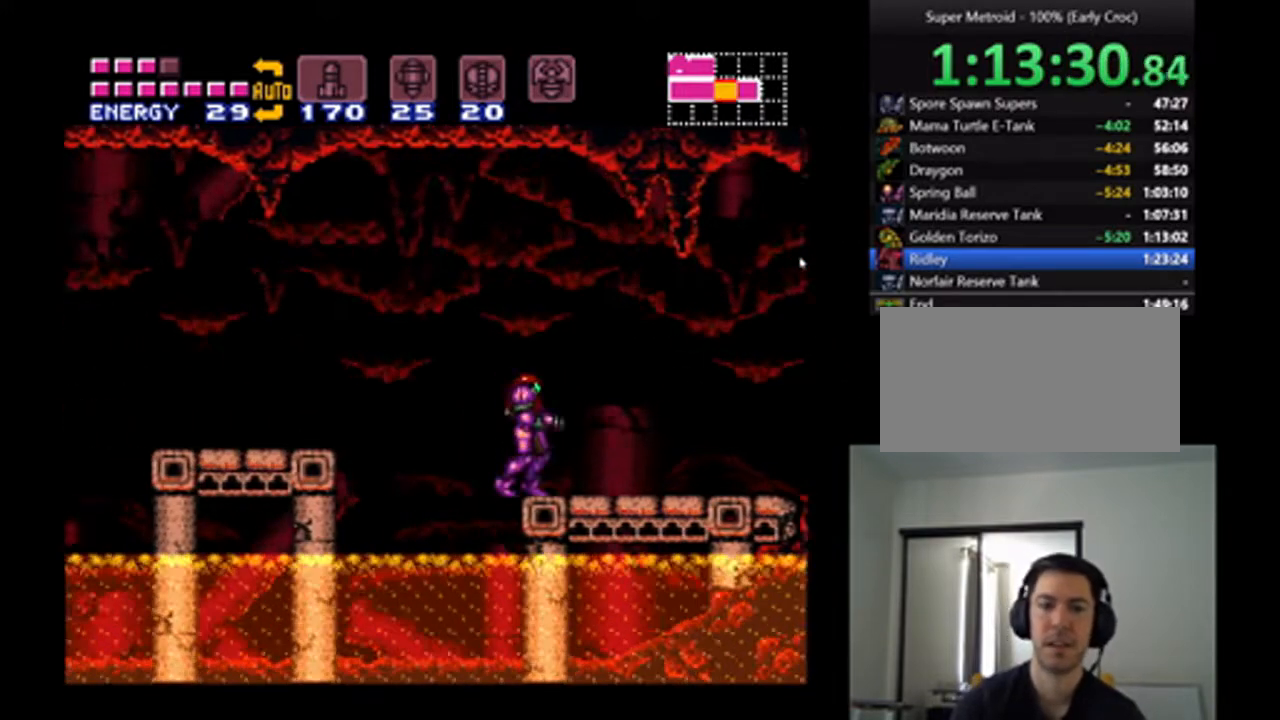
{"buttons": ["A", "DPAD_RIGHT"], "events": [[133, "DPAD_RIGHT", "down"], [433, "A", "down"]]}
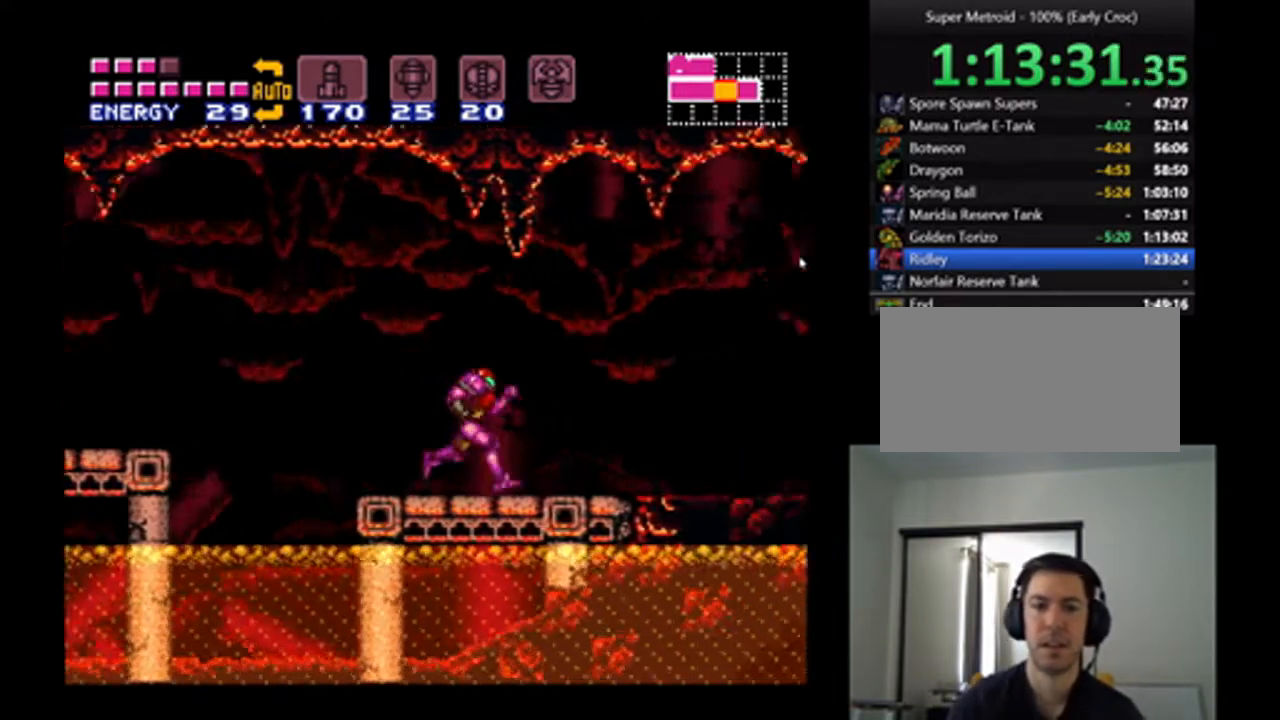
{"buttons": ["A", "DPAD_RIGHT"], "events": []}
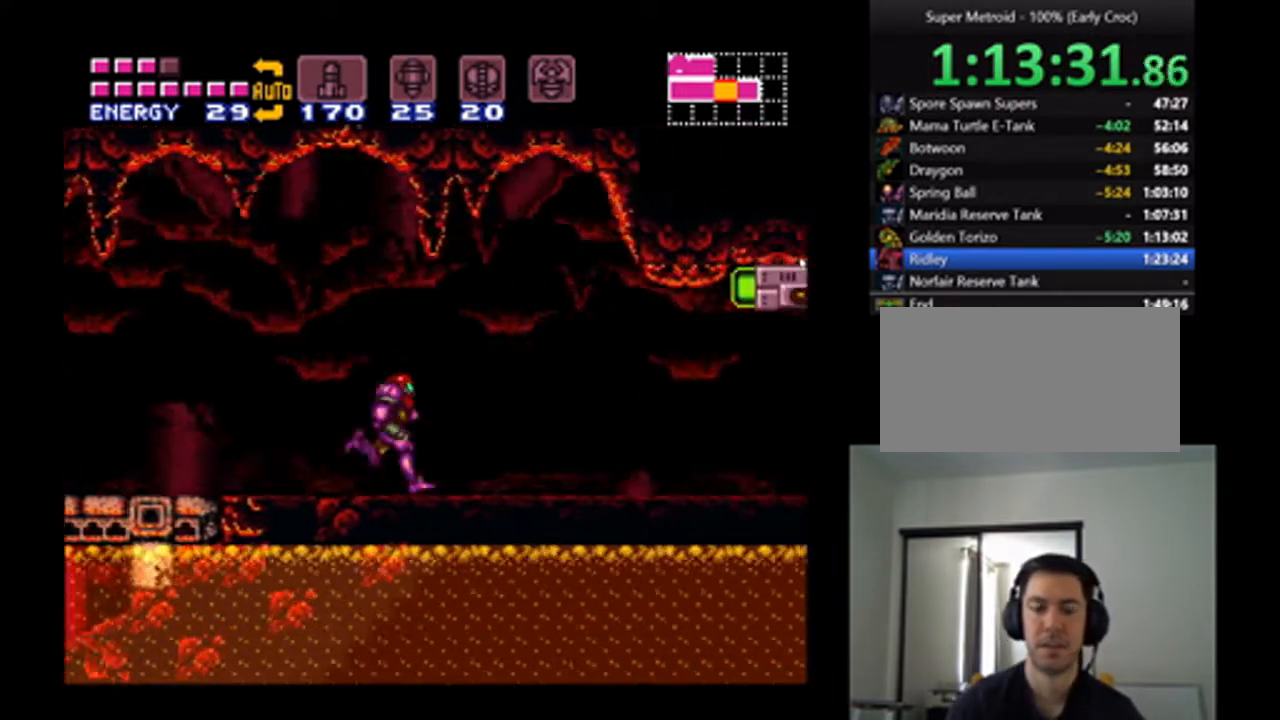
{"buttons": ["A", "DPAD_RIGHT"], "events": []}
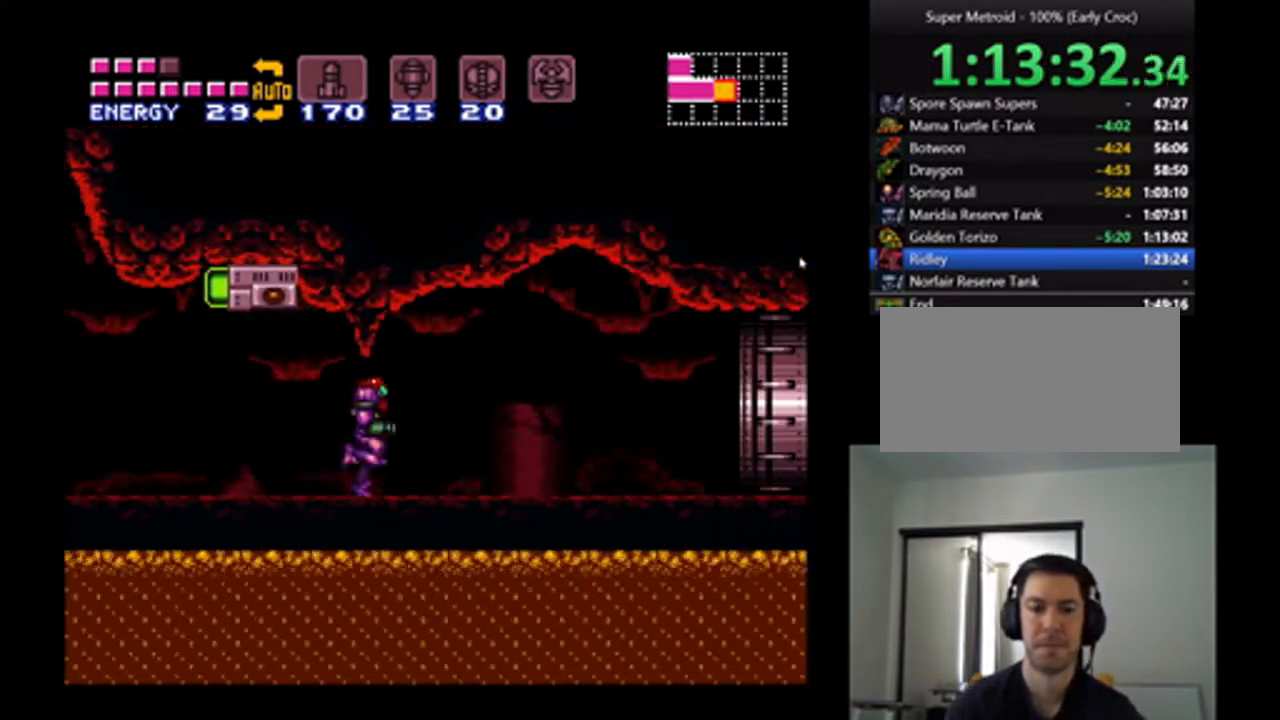
{"buttons": ["A", "DPAD_RIGHT"], "events": []}
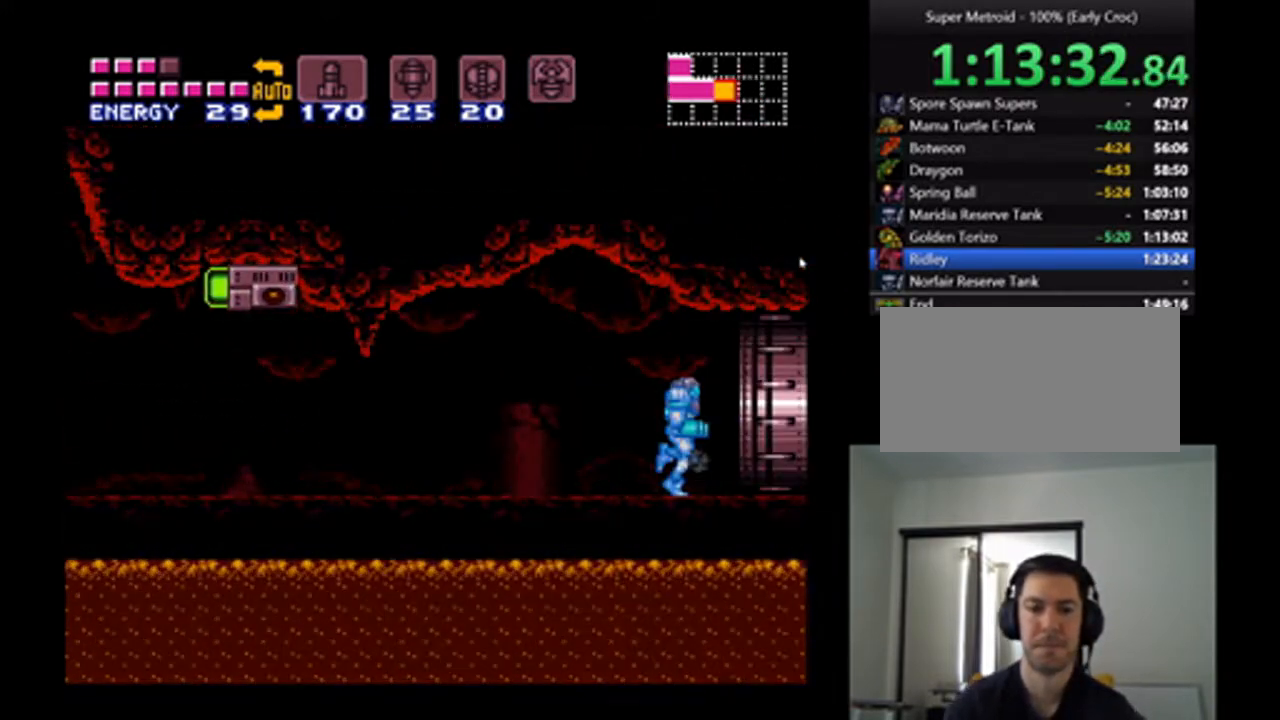
{"buttons": ["A", "DPAD_RIGHT"], "events": []}
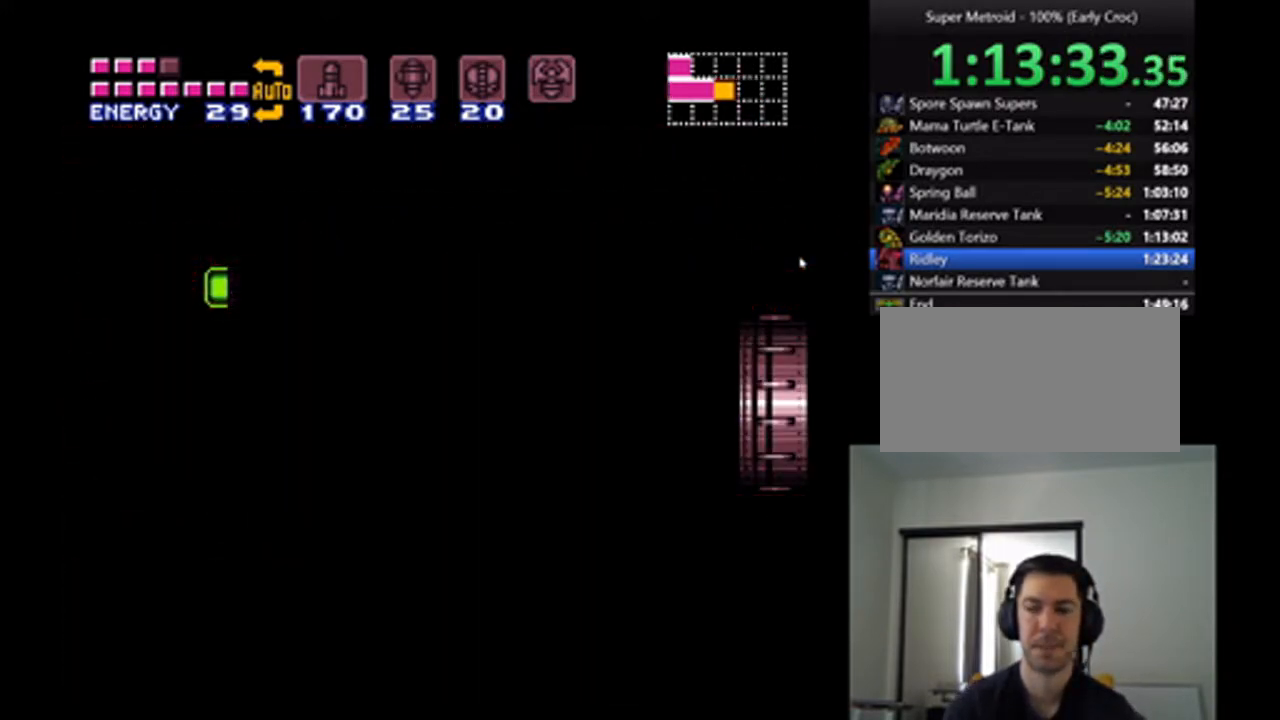
{"buttons": ["A", "DPAD_RIGHT"], "events": []}
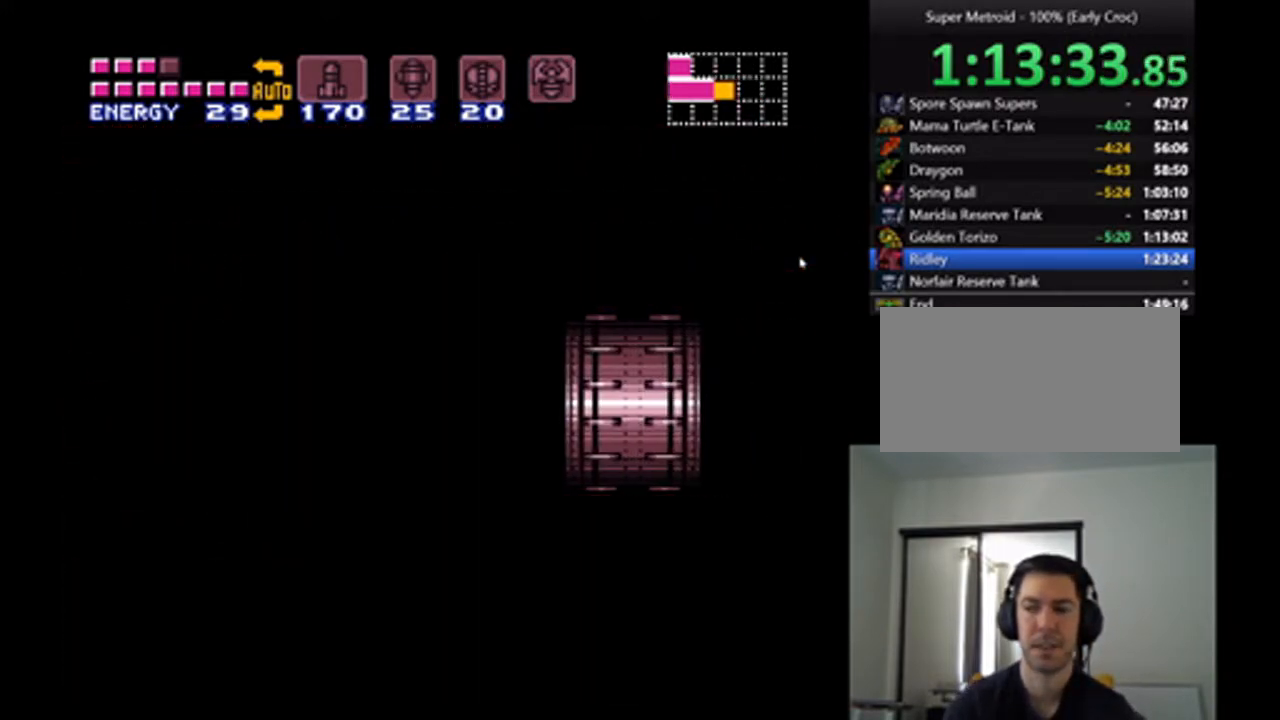
{"buttons": ["A", "DPAD_RIGHT"], "events": []}
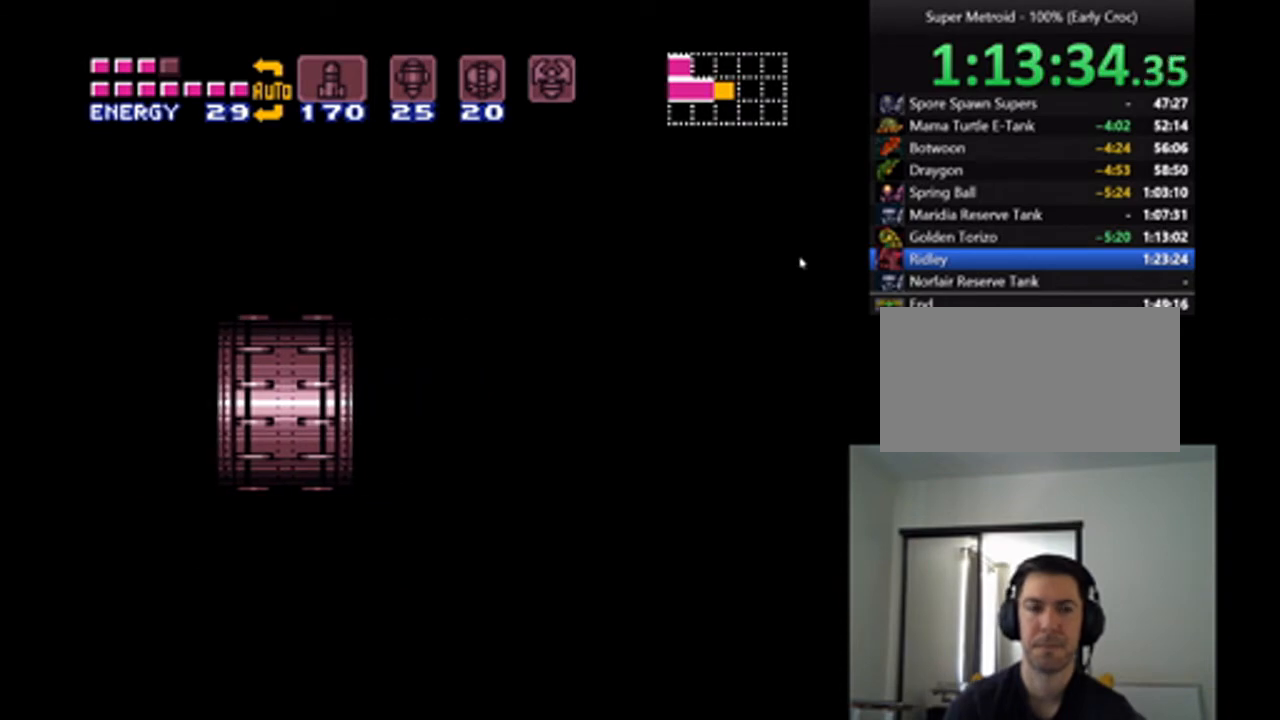
{"buttons": ["A", "DPAD_RIGHT"], "events": []}
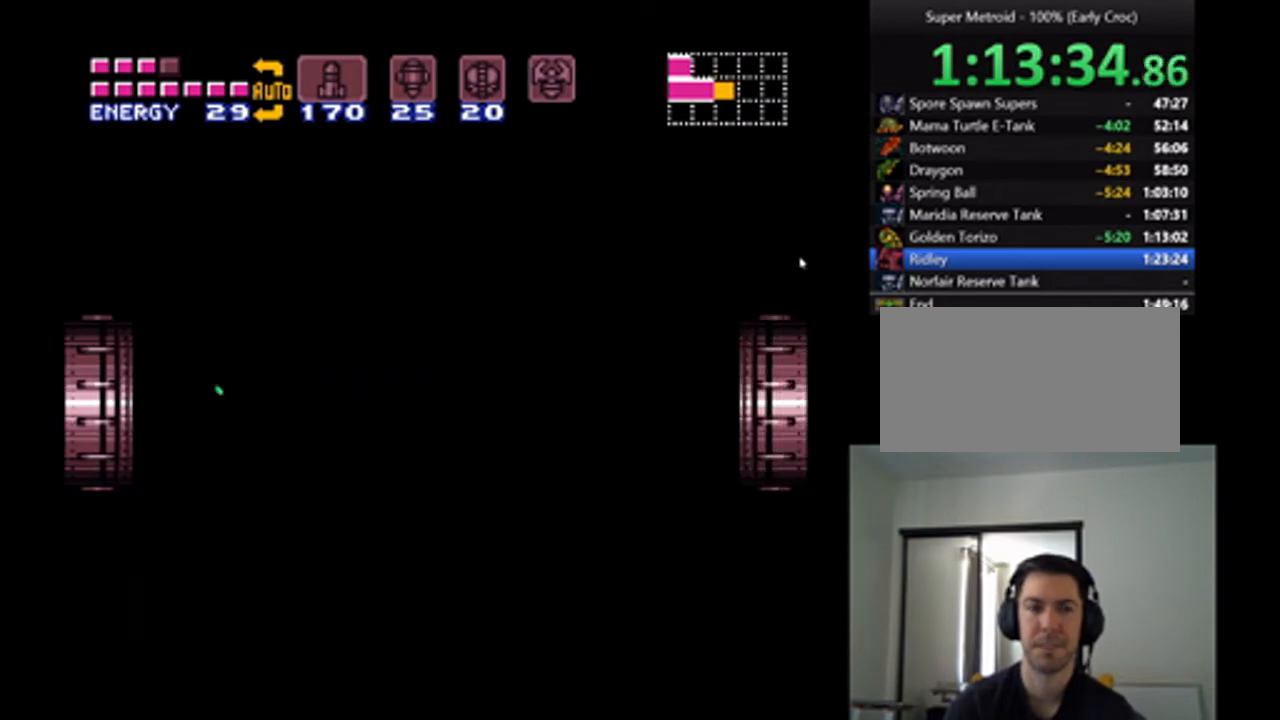
{"buttons": ["A", "DPAD_RIGHT"], "events": []}
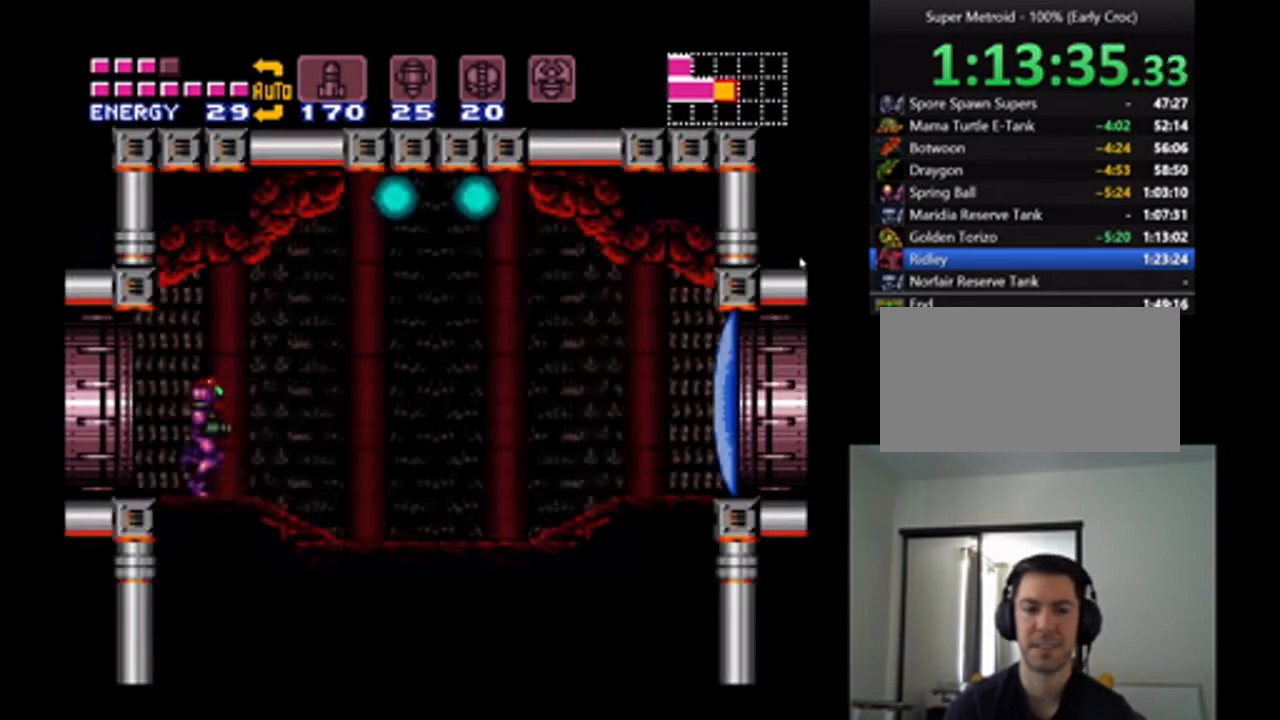
{"buttons": ["A", "DPAD_RIGHT"], "events": [[167, "Y", "down"], [233, "DPAD_DOWN", "down"], [267, "Y", "up"], [300, "DPAD_RIGHT", "up"], [400, "DPAD_RIGHT", "down"], [433, "DPAD_DOWN", "up"]]}
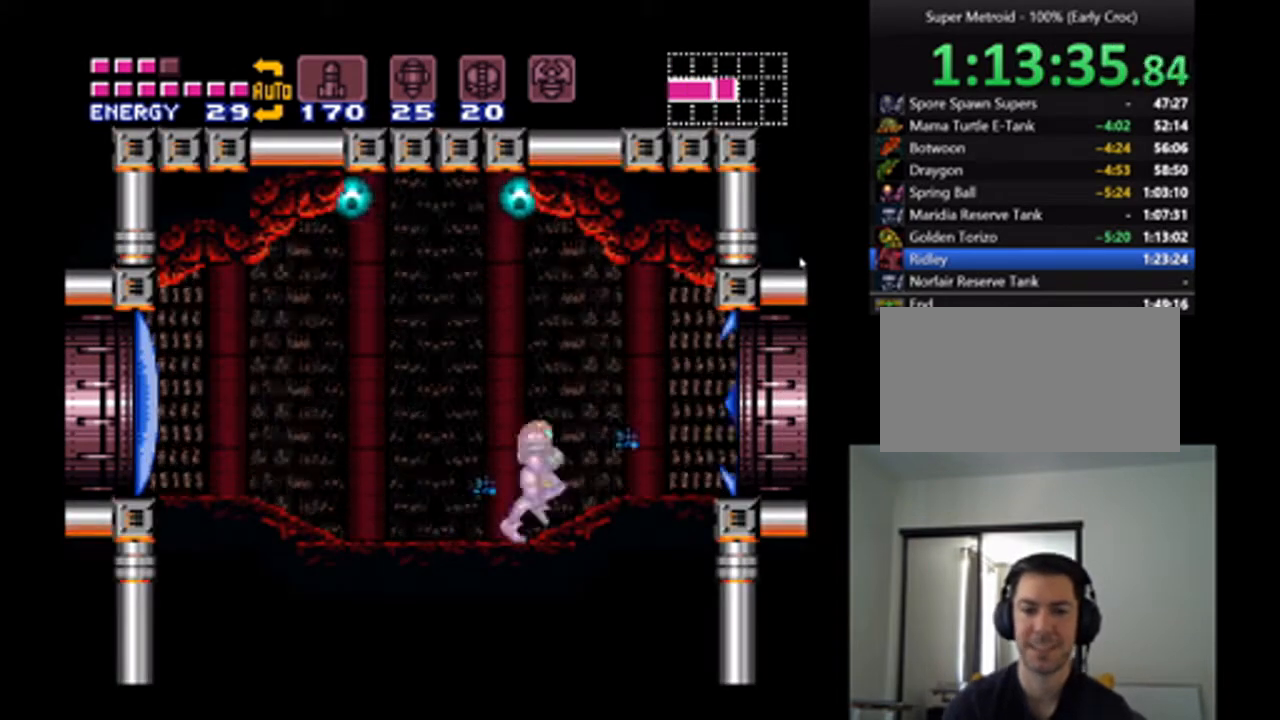
{"buttons": ["A", "DPAD_RIGHT"], "events": []}
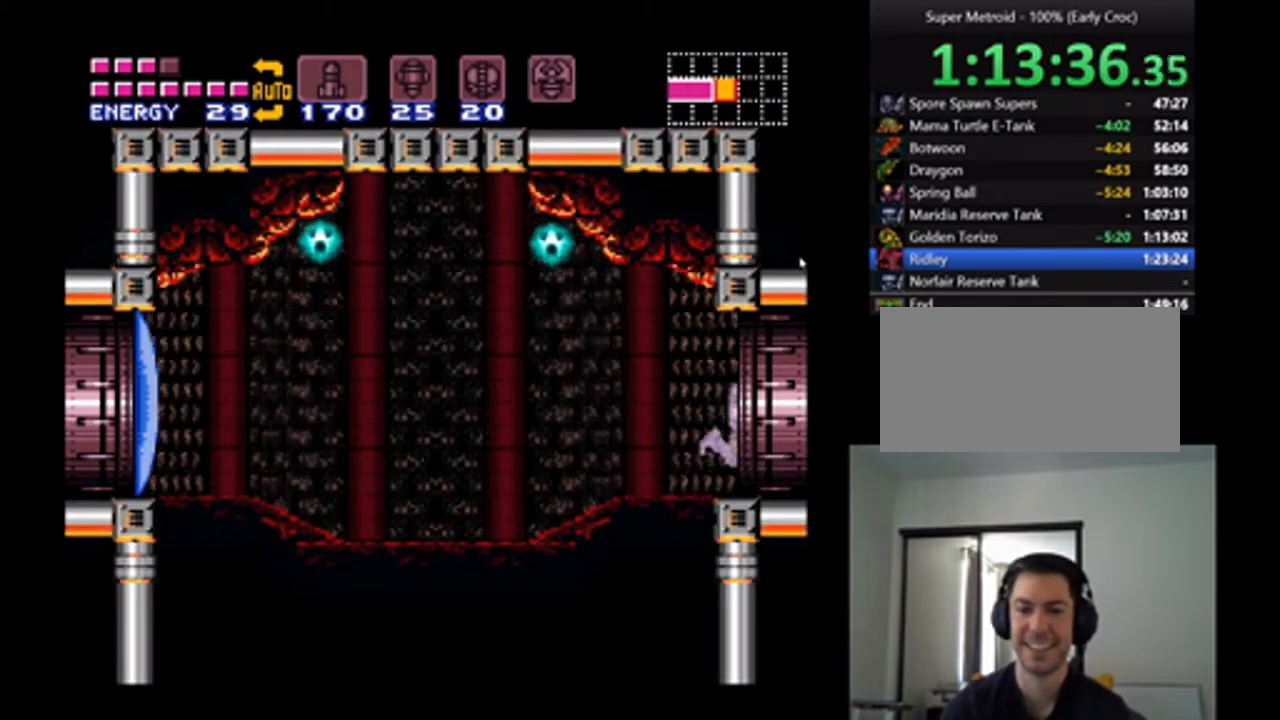
{"buttons": ["A", "DPAD_RIGHT"], "events": [[100, "DPAD_RIGHT", "up"], [133, "A", "up"], [200, "A", "down"], [333, "DPAD_RIGHT", "down"]]}
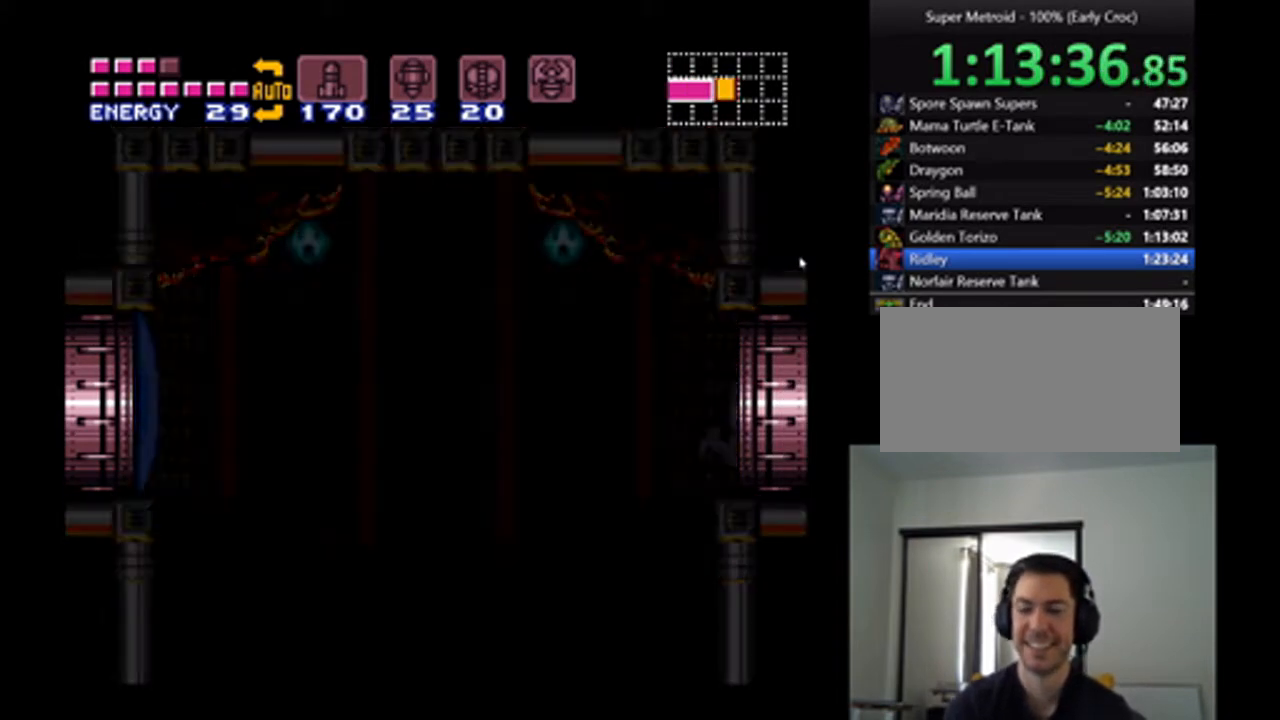
{"buttons": ["A"], "events": [[433, "DPAD_RIGHT", "up"]]}
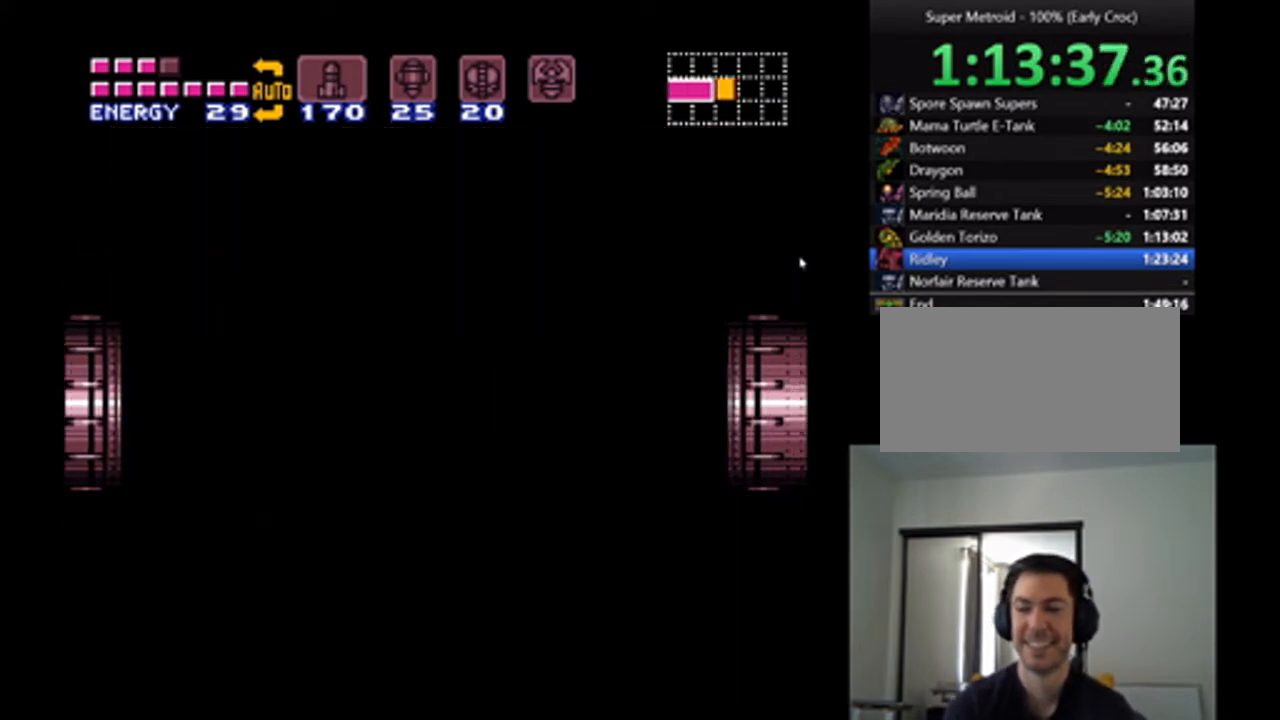
{"buttons": ["A", "DPAD_RIGHT"], "events": [[100, "DPAD_RIGHT", "down"]]}
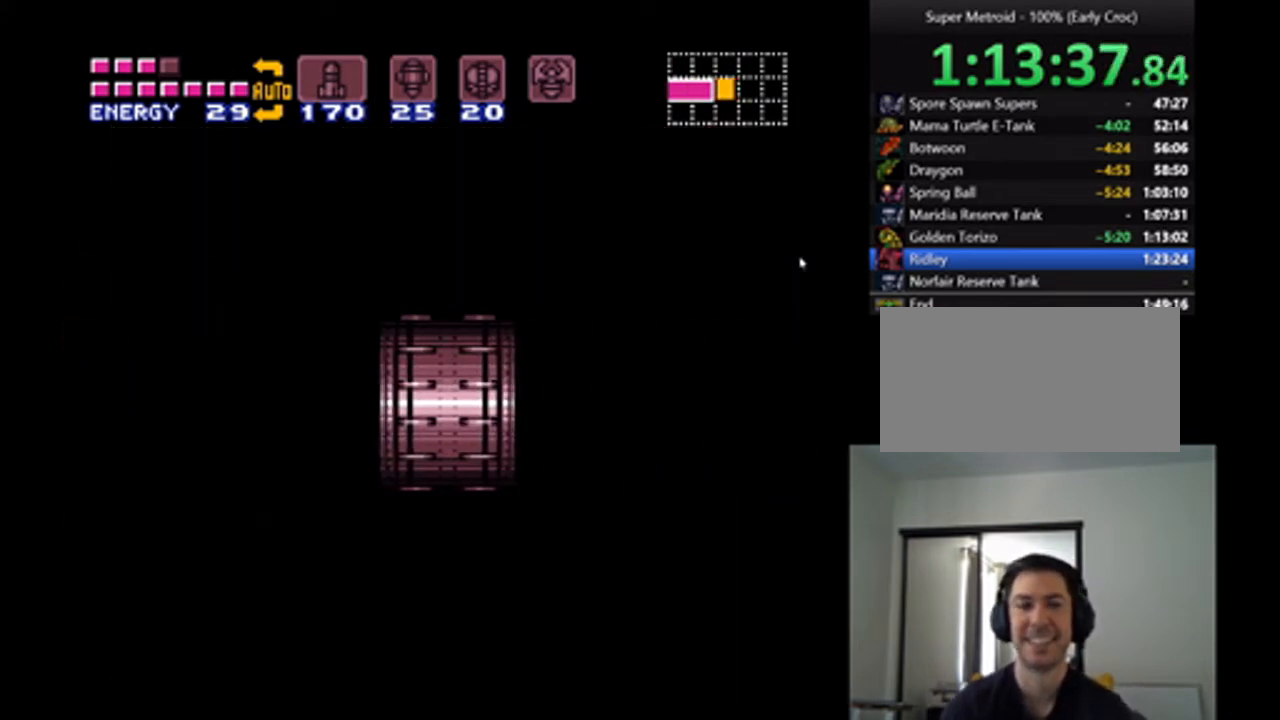
{"buttons": ["A", "DPAD_RIGHT"], "events": []}